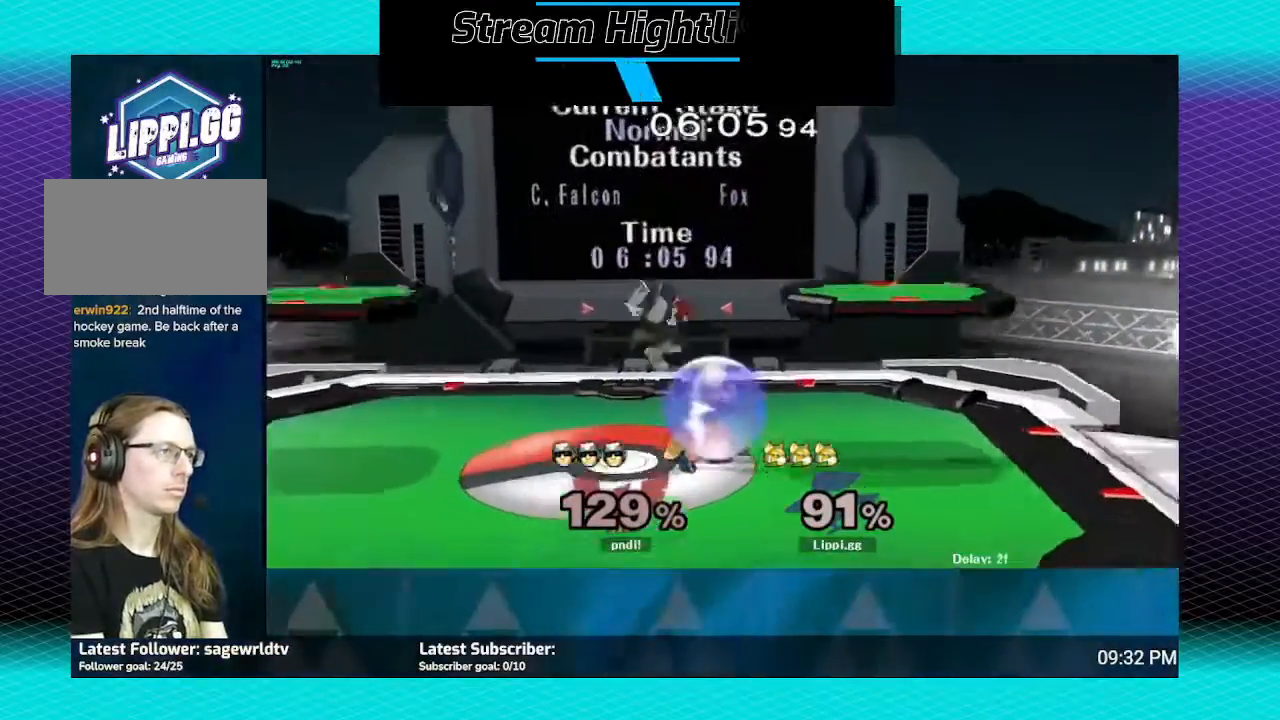
Gameplay with a controller (Nintendo layout); each line is a JSON object with the inputs held at the frame after it. "events" lists button and stick changes between this image and that frame as [ms after this image, input, new state], when the widget could be followed in between. Not read: L3 R3.
{"buttons": [], "left_stick": "down", "right_stick": "center", "events": [[100, "B", "down"], [100, "left_stick", "down-right"], [133, "R1", "up"], [167, "B", "up"], [167, "left_stick", "down"], [300, "B", "down"], [467, "B", "up"]]}
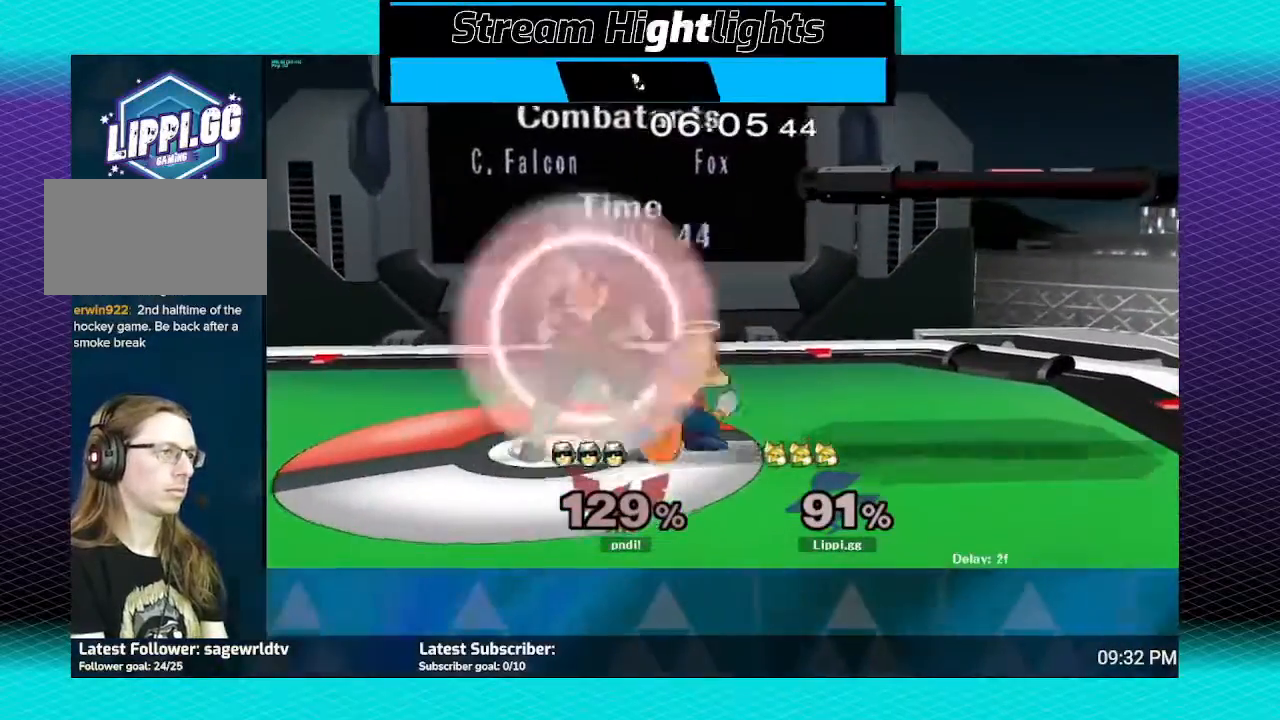
{"buttons": [], "left_stick": "down", "right_stick": "center", "events": [[134, "B", "down"], [201, "B", "up"], [301, "B", "down"], [434, "B", "up"]]}
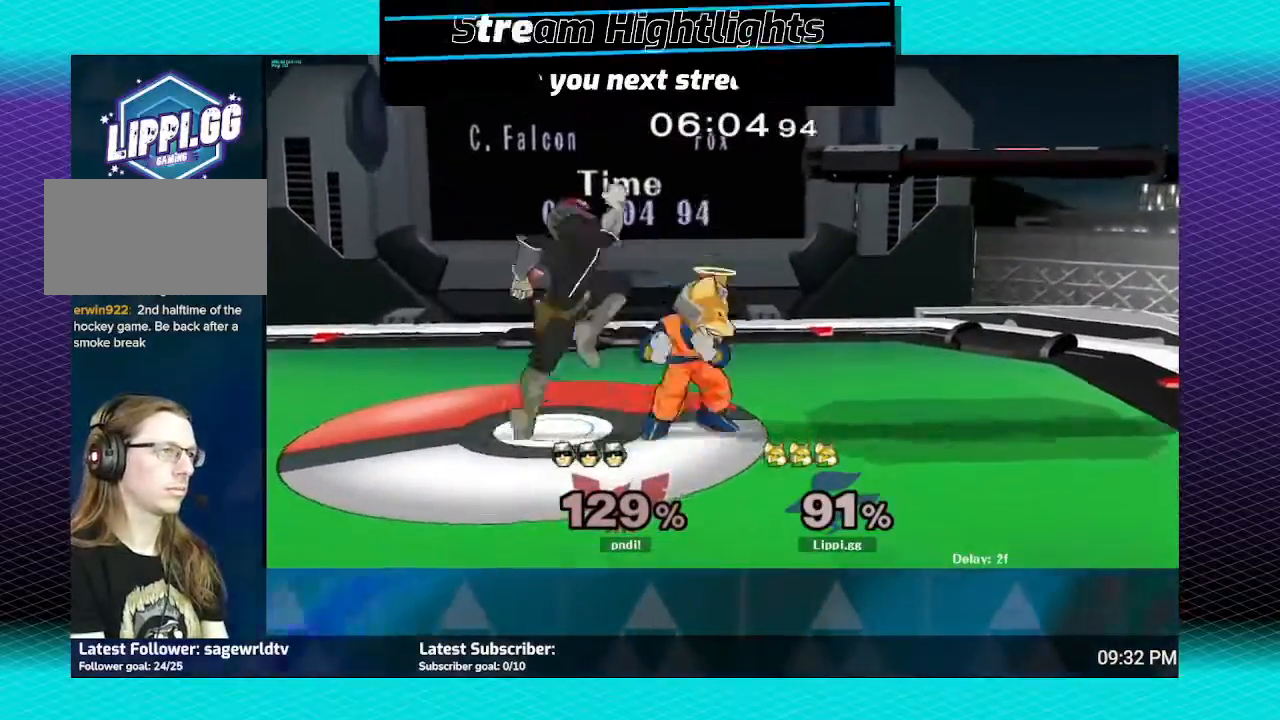
{"buttons": ["R1"], "left_stick": "center", "right_stick": "center", "events": [[33, "left_stick", "center"], [200, "left_stick", "down"], [267, "R1", "down"], [467, "left_stick", "center"]]}
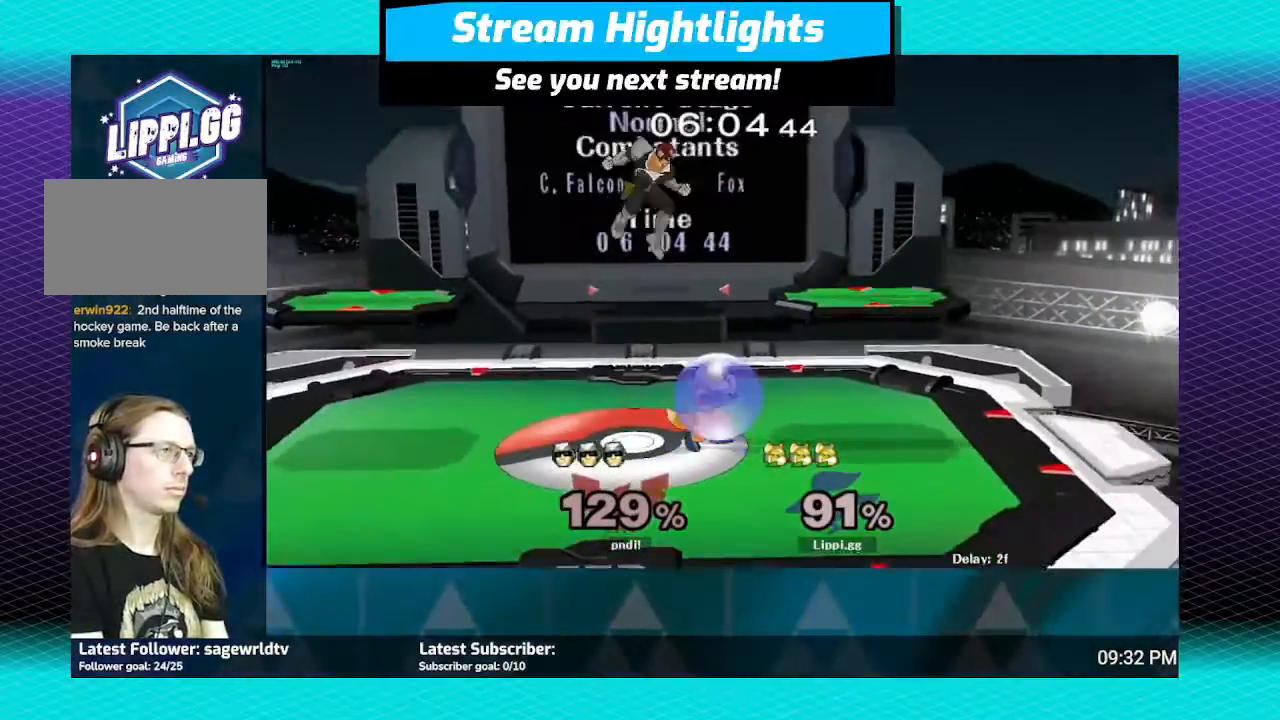
{"buttons": ["R1"], "left_stick": "center", "right_stick": "center", "events": []}
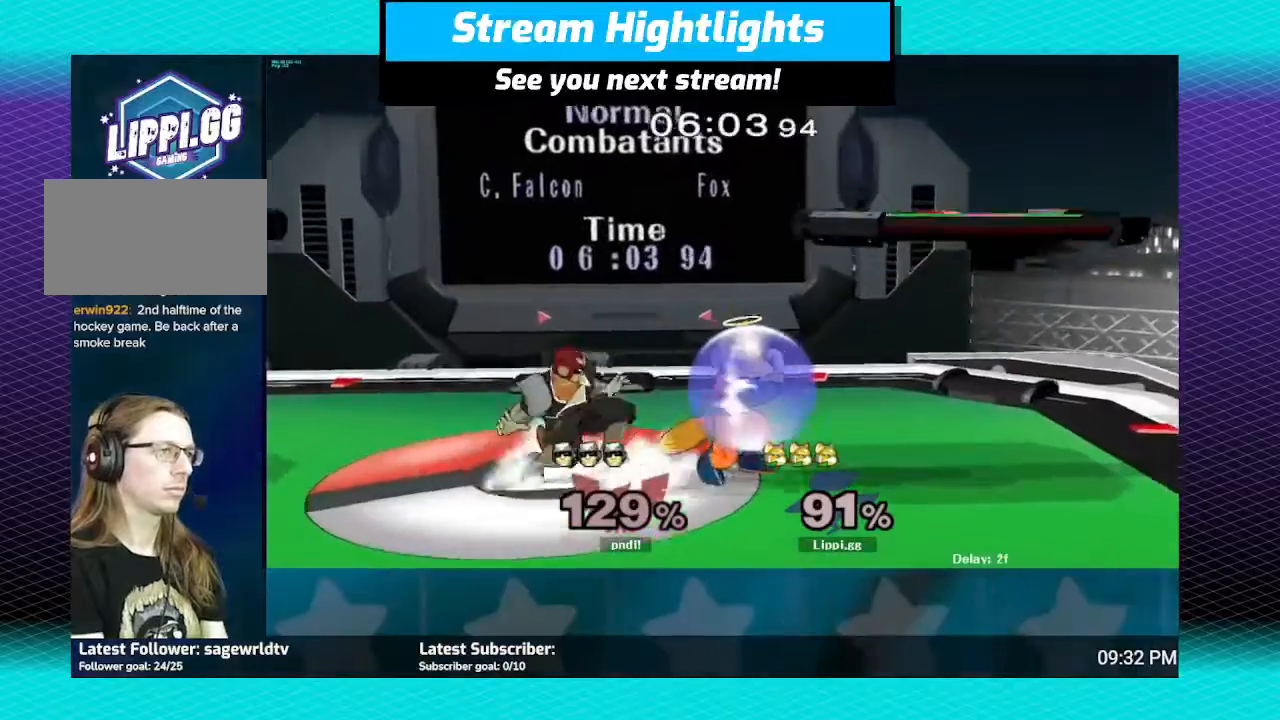
{"buttons": ["R1"], "left_stick": "left", "right_stick": "center", "events": [[300, "left_stick", "left"]]}
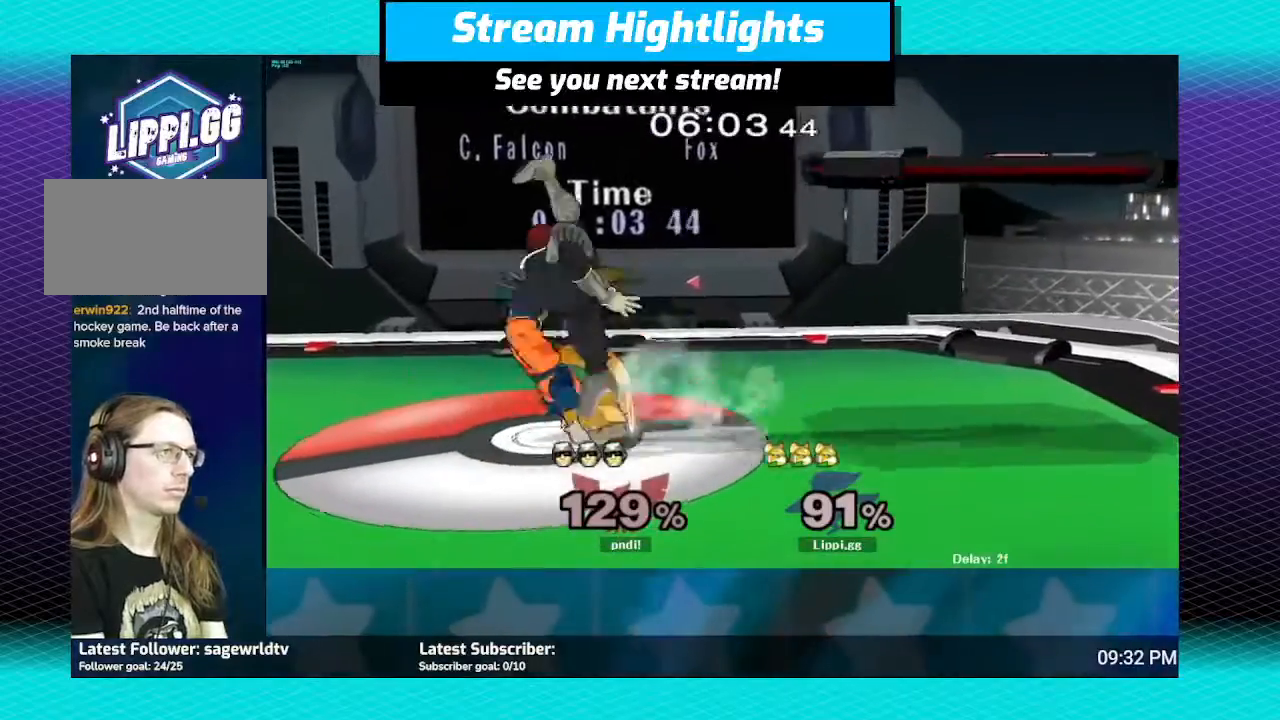
{"buttons": [], "left_stick": "center", "right_stick": "center", "events": [[234, "R1", "up"], [301, "left_stick", "center"]]}